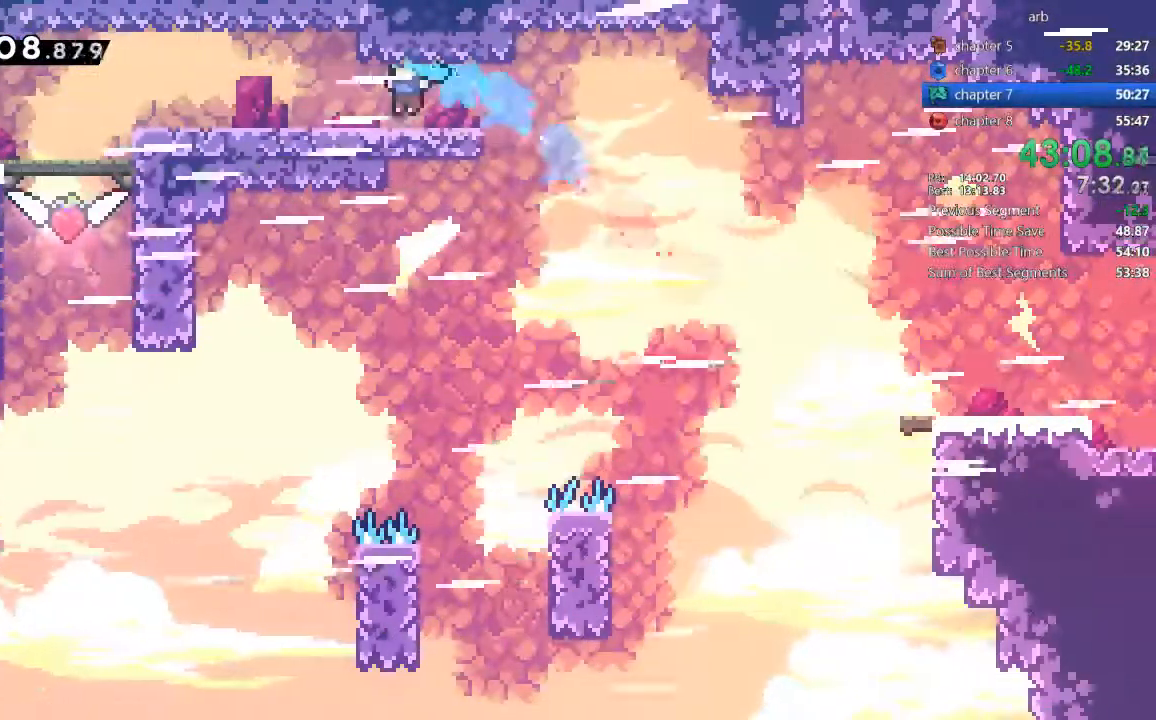
Gameplay with a controller (PlayStation layout); each line is a JSON object with the inputs held at the frame after it (dt_ms = milliseconds from this image to that frame). "events" lists button and stick changes between this image and that frame as [ms after this image, input, new state], when the widget could be followed in between. Not read: L3 R3.
{"dt_ms": 500, "buttons": ["SQUARE", "DPAD_RIGHT"]}
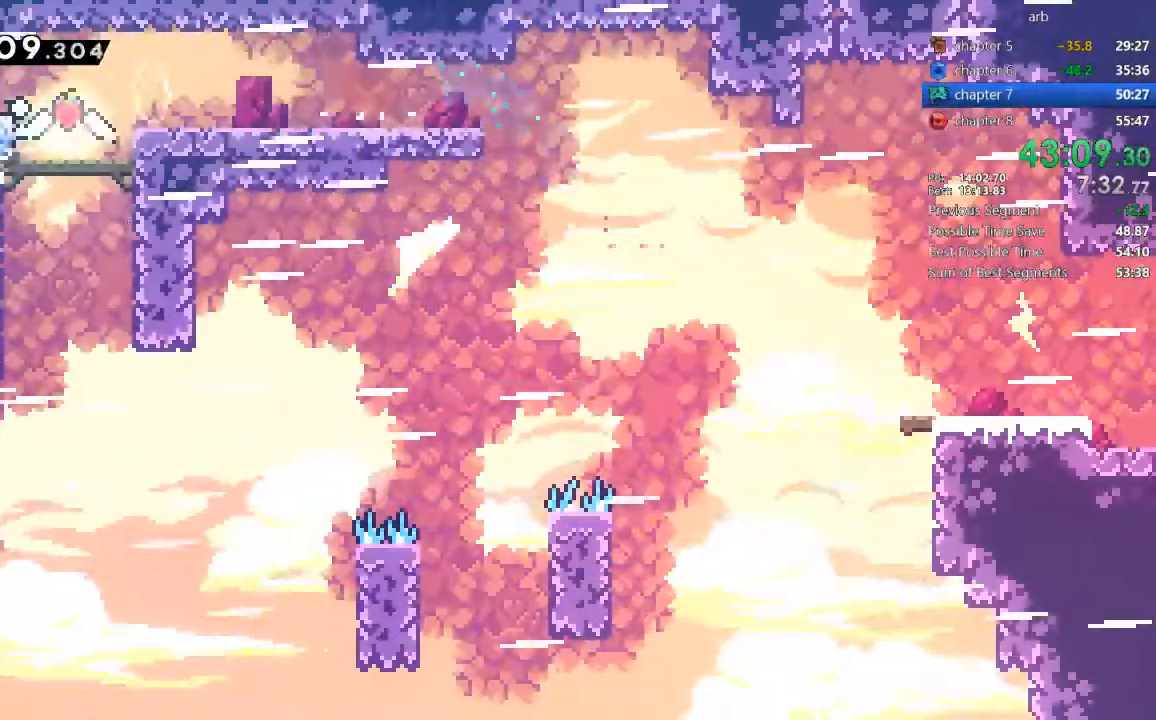
{"dt_ms": 500, "buttons": ["SQUARE", "DPAD_DOWN", "DPAD_RIGHT"], "events": [[83, "CROSS", "down"], [150, "SQUARE", "up"], [217, "CROSS", "up"], [350, "DPAD_DOWN", "down"], [483, "SQUARE", "down"]]}
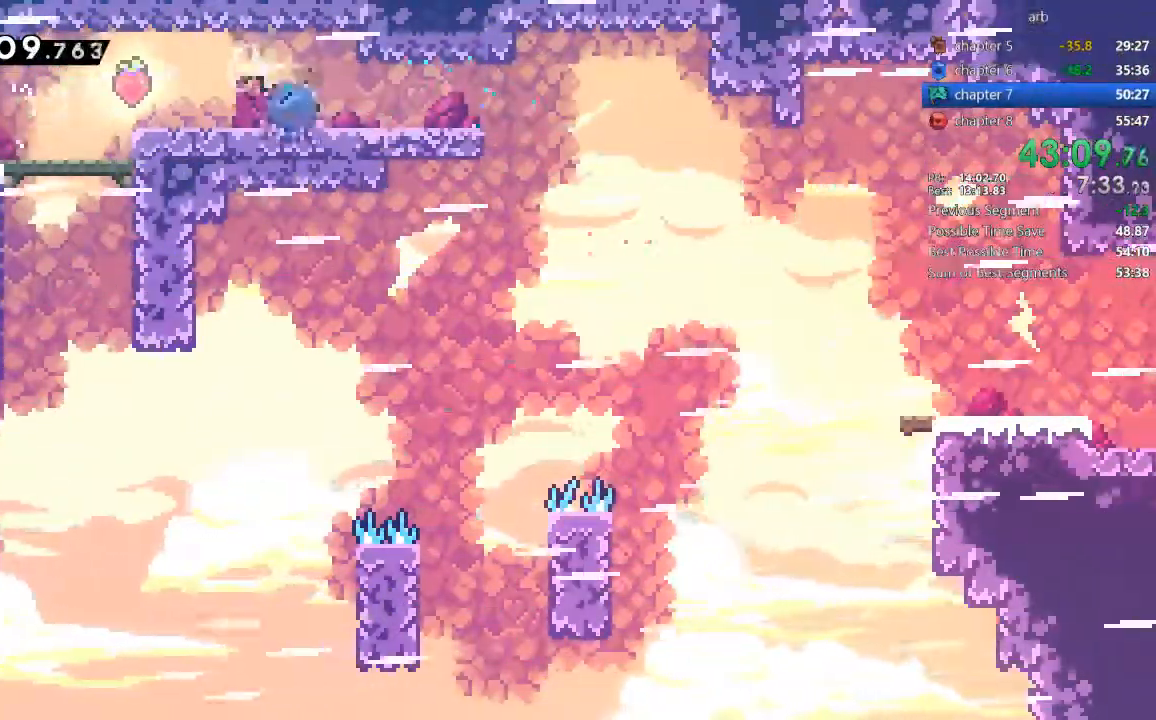
{"dt_ms": 500, "buttons": ["DPAD_UP", "DPAD_RIGHT"], "events": [[83, "SQUARE", "up"], [183, "CROSS", "down"], [217, "CROSS", "up"], [383, "DPAD_DOWN", "up"], [483, "DPAD_UP", "down"]]}
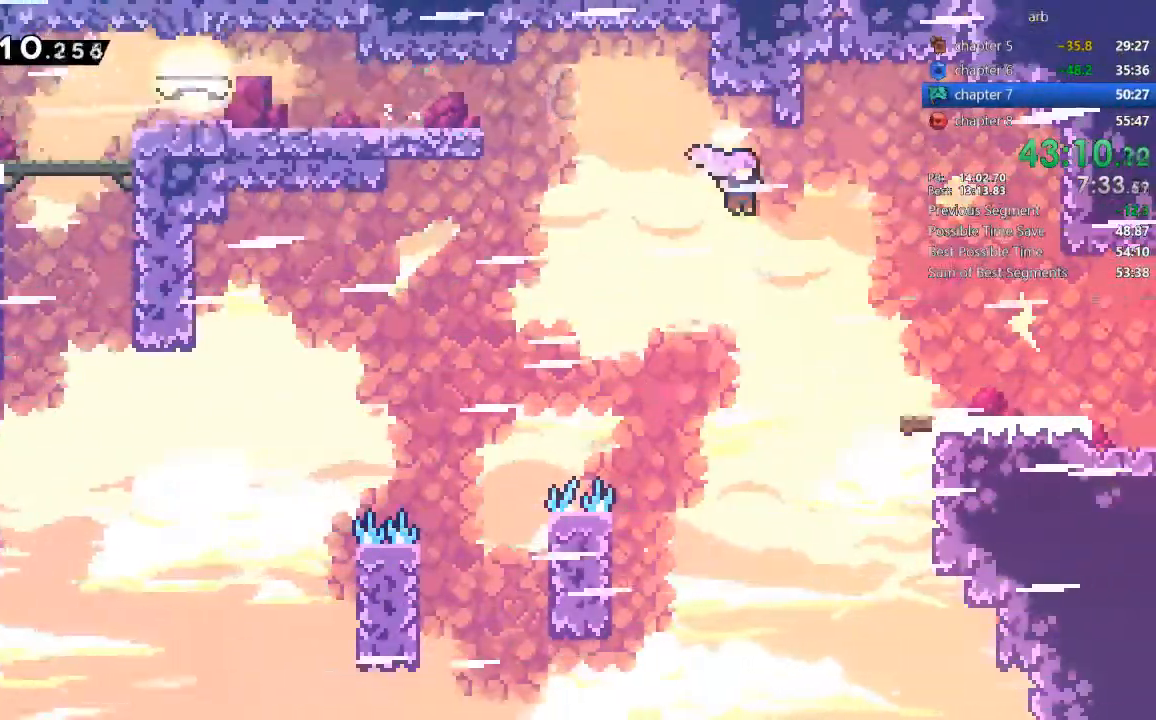
{"dt_ms": 500, "buttons": ["DPAD_UP"], "events": [[50, "SQUARE", "down"], [183, "DPAD_RIGHT", "up"], [217, "SQUARE", "up"], [317, "SQUARE", "down"], [483, "SQUARE", "up"]]}
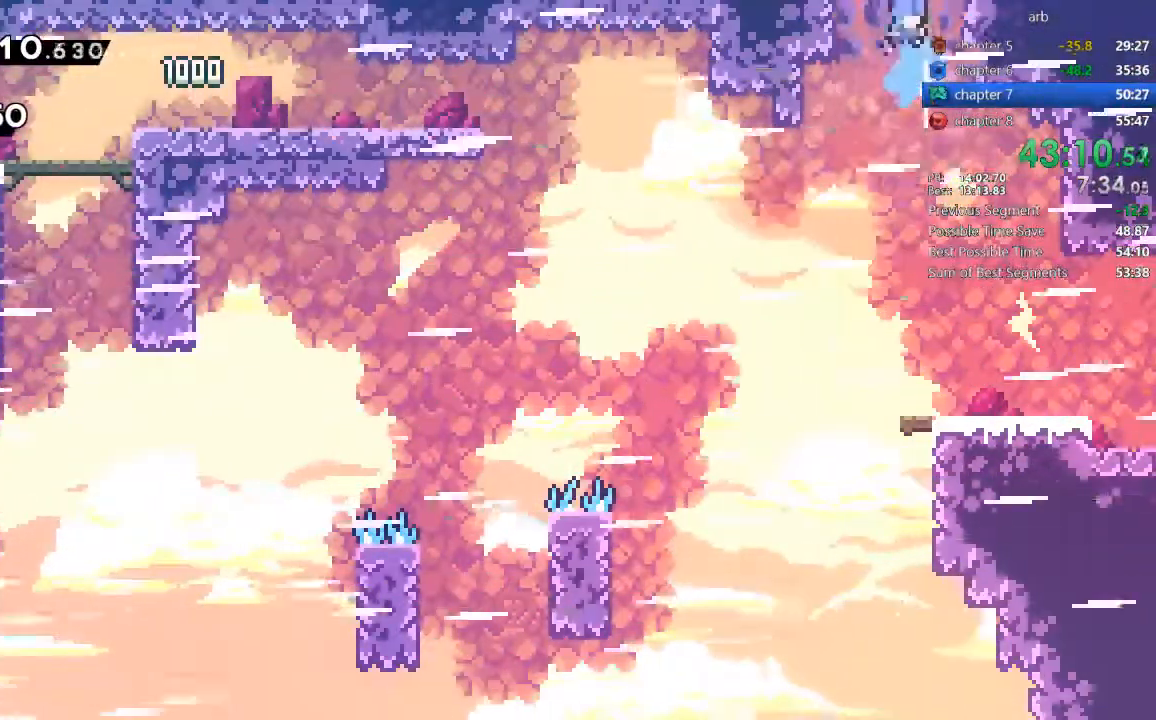
{"dt_ms": 1000, "buttons": ["DPAD_RIGHT"]}
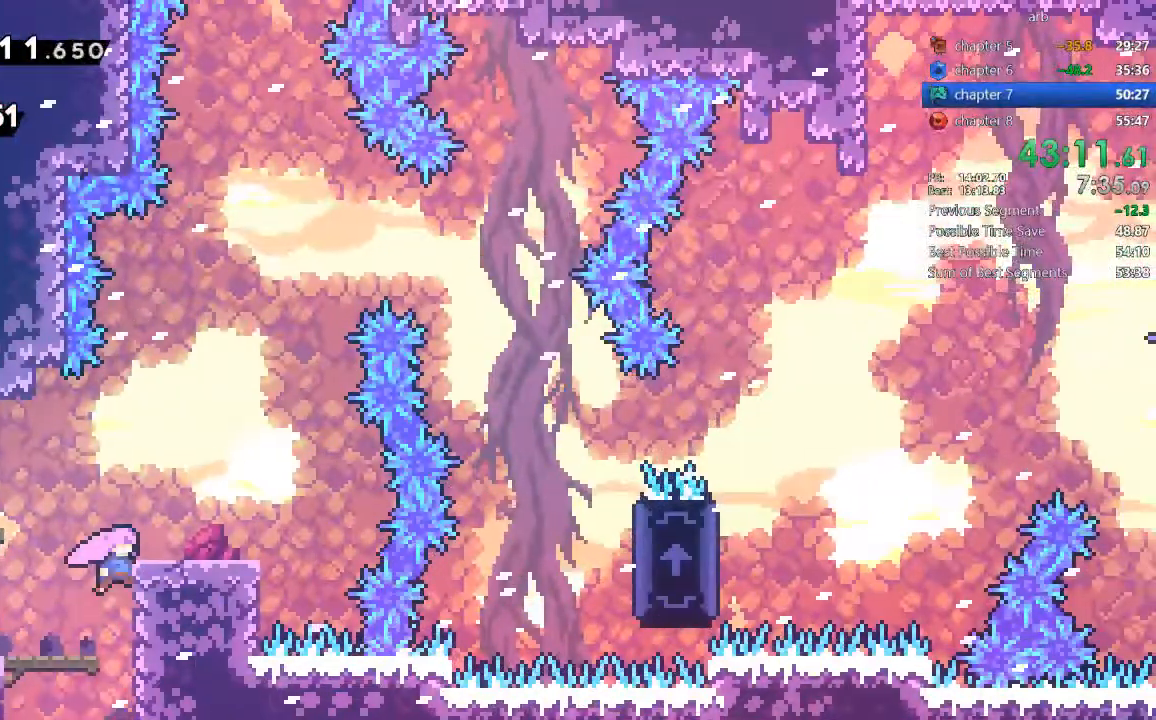
{"dt_ms": 500, "buttons": ["CROSS", "DPAD_RIGHT"], "events": [[17, "R2", "down"], [50, "CROSS", "down"], [183, "CROSS", "up"], [183, "R2", "up"], [450, "CROSS", "down"]]}
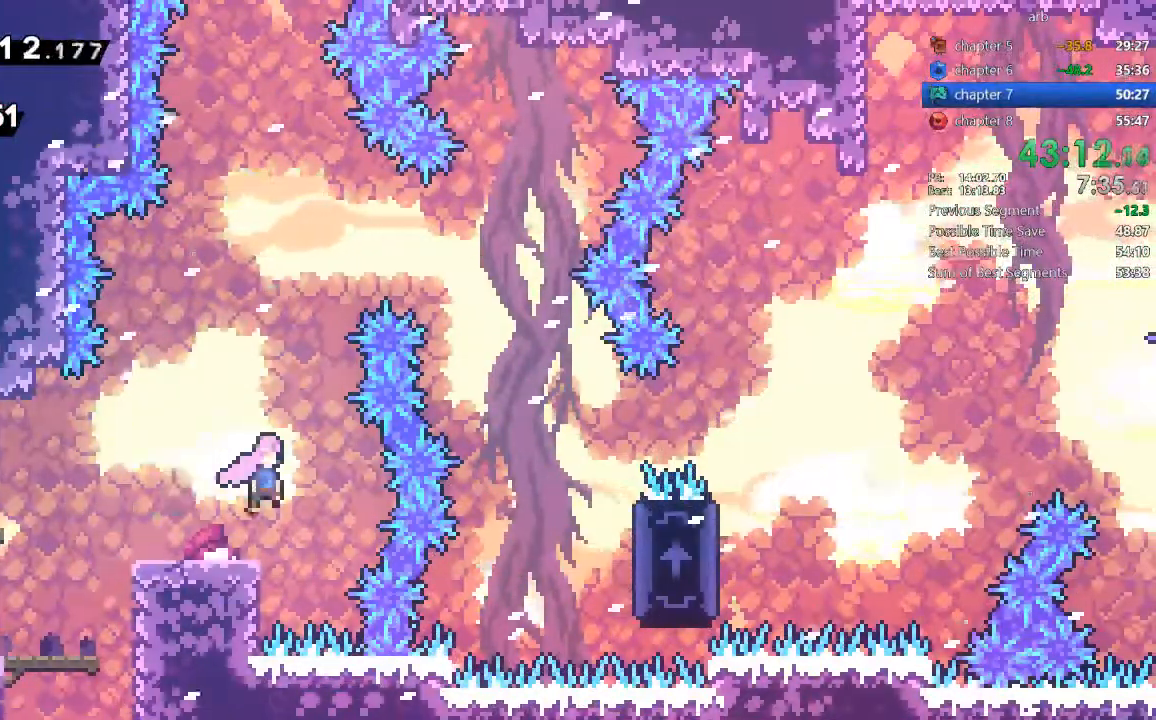
{"dt_ms": 500, "buttons": ["SQUARE", "DPAD_RIGHT"]}
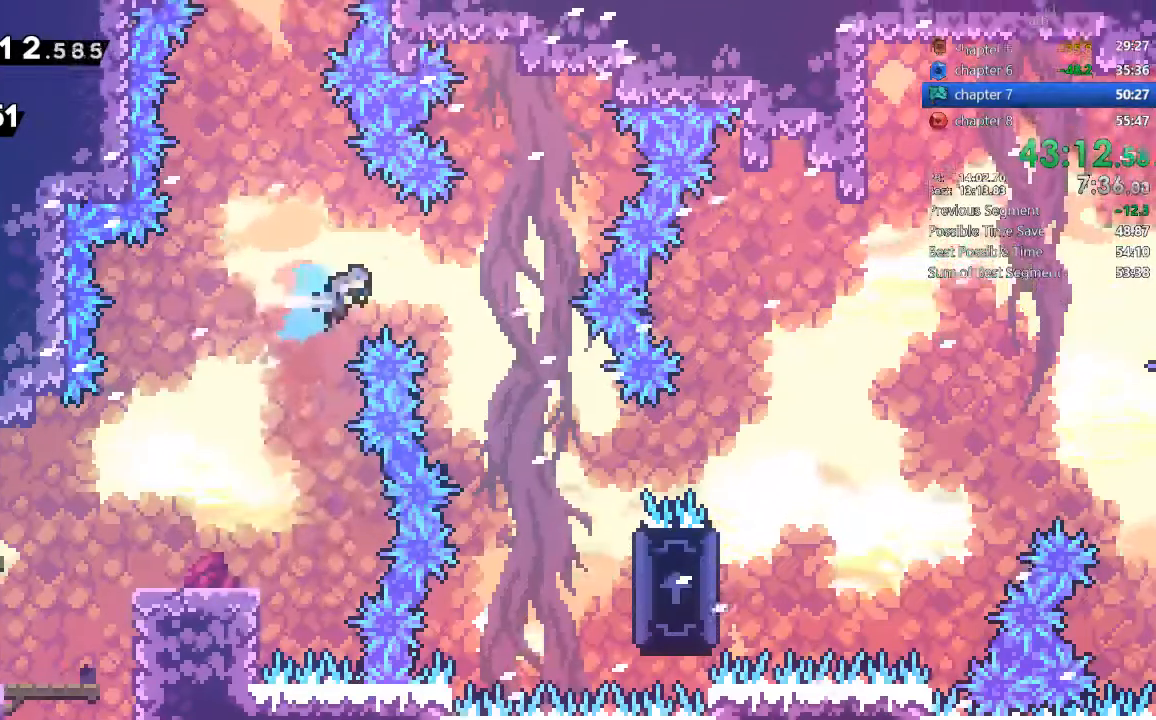
{"dt_ms": 500, "buttons": ["DPAD_RIGHT"]}
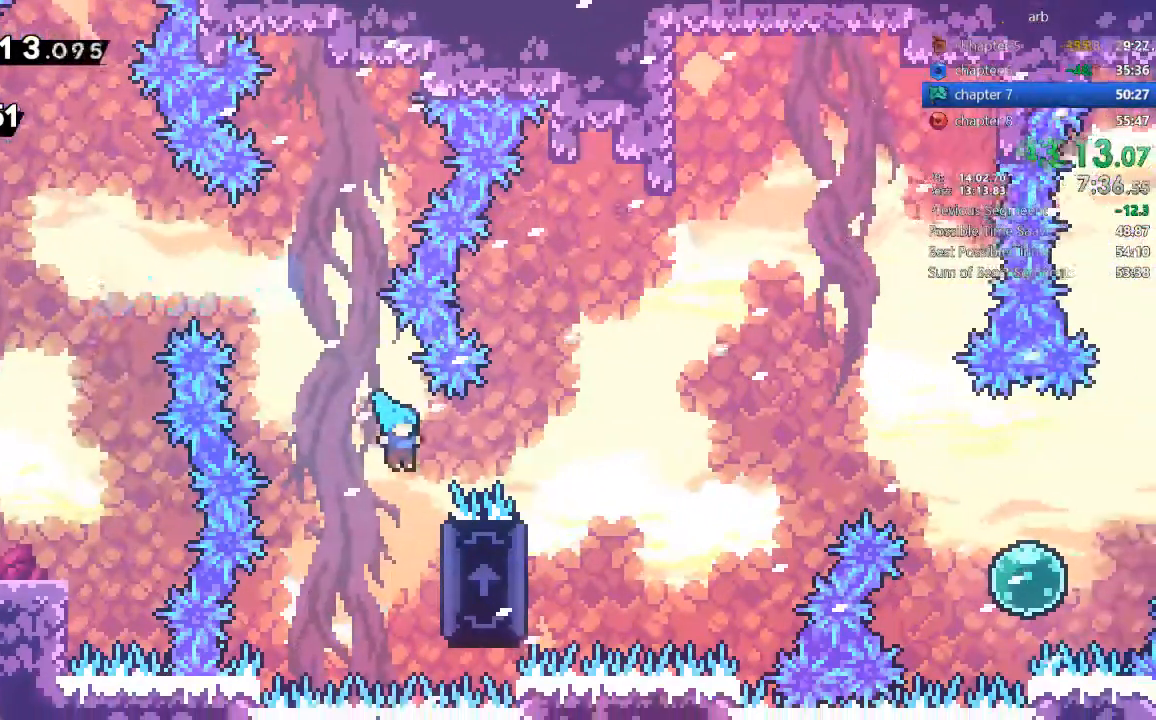
{"dt_ms": 500, "buttons": ["R2", "DPAD_UP", "DPAD_LEFT"], "events": [[117, "R2", "down"], [217, "DPAD_LEFT", "down"], [217, "DPAD_RIGHT", "up"], [217, "DPAD_UP", "down"]]}
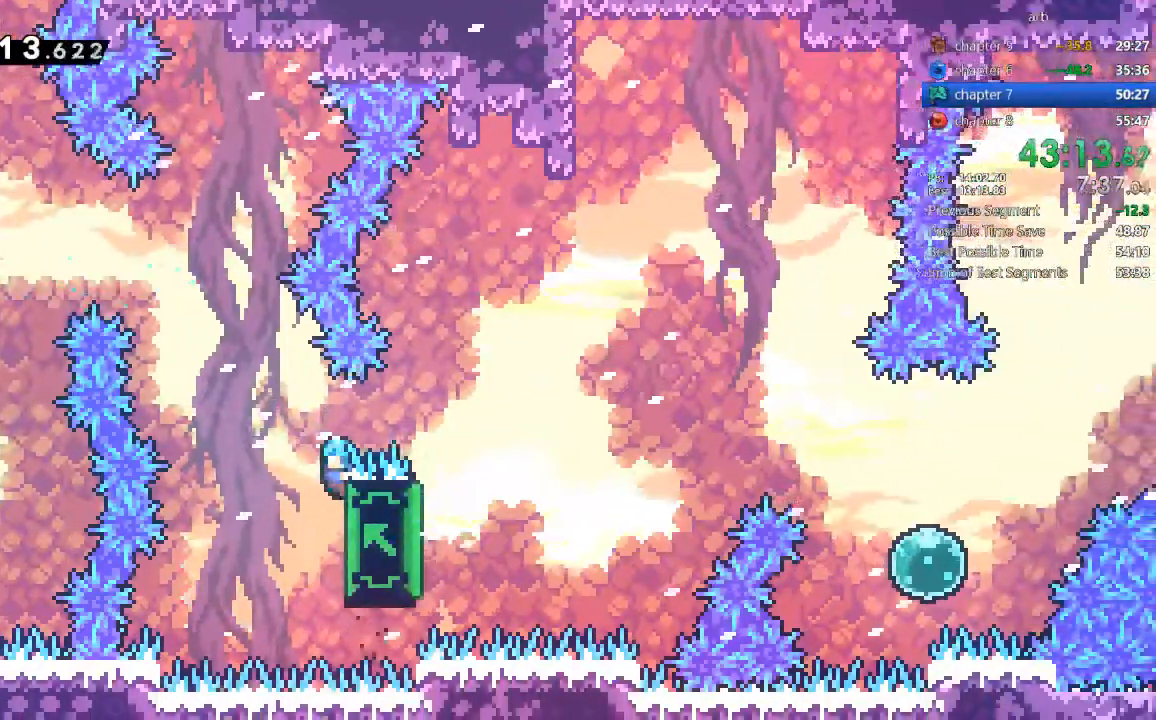
{"dt_ms": 500, "buttons": ["R2", "DPAD_UP", "DPAD_LEFT"], "events": []}
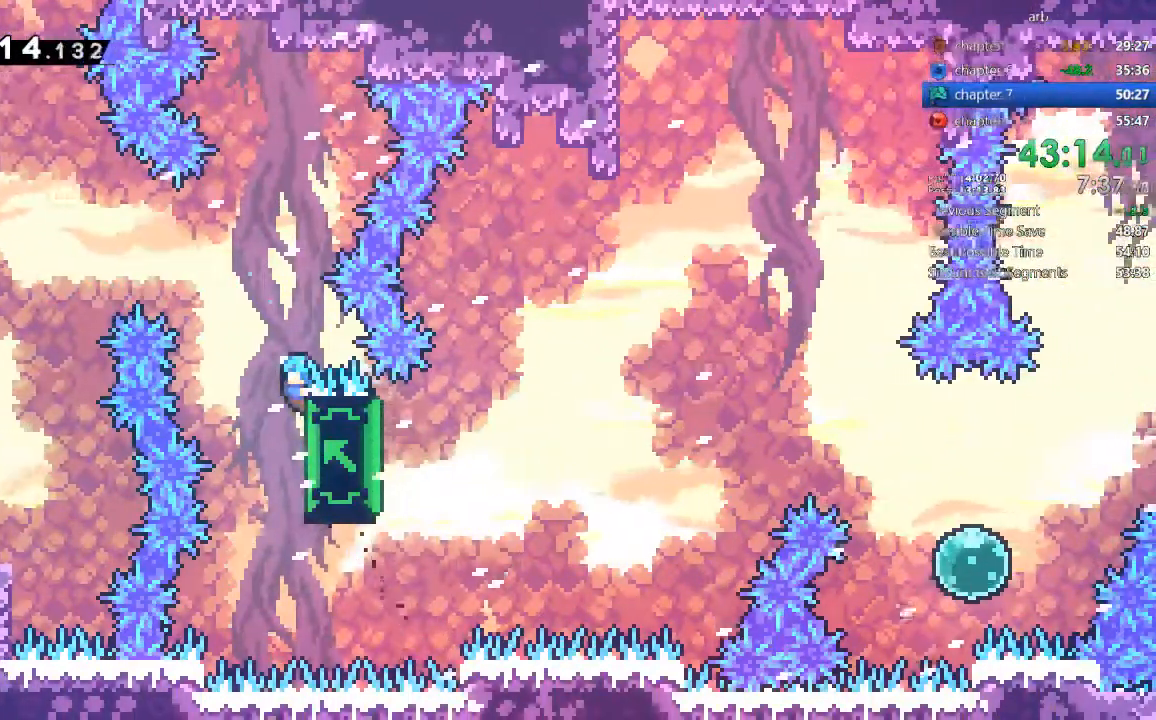
{"dt_ms": 500, "buttons": ["R2", "DPAD_UP", "DPAD_LEFT"], "events": []}
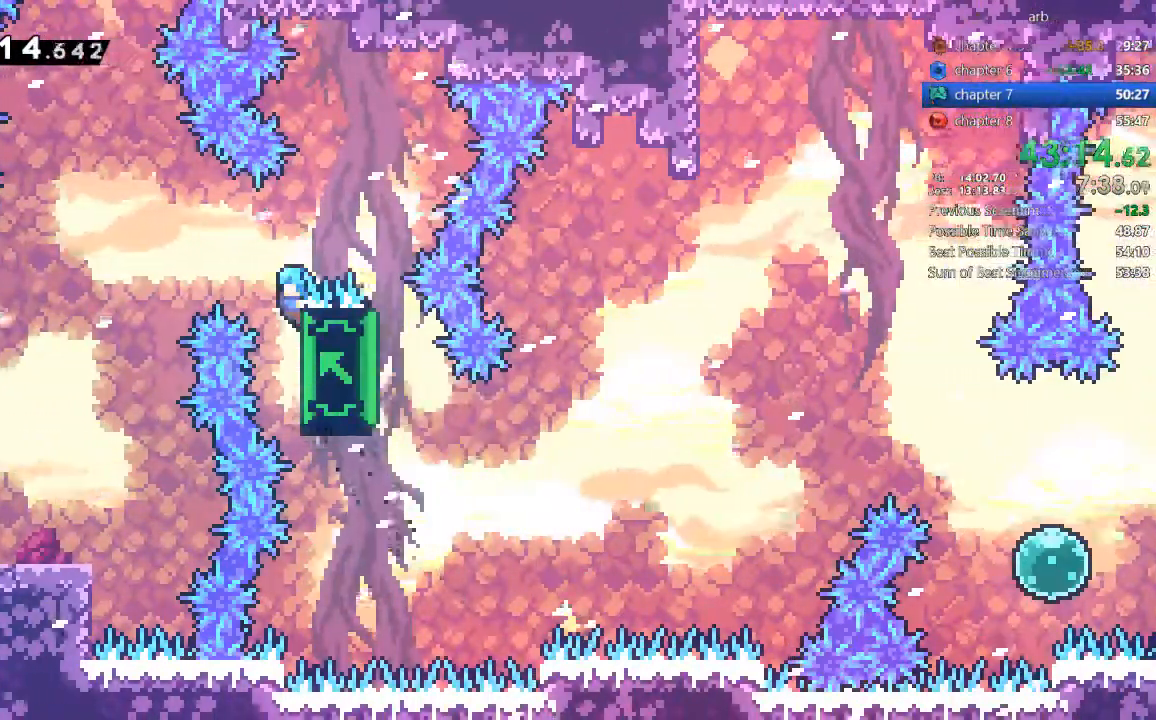
{"dt_ms": 500, "buttons": ["R2", "DPAD_UP", "DPAD_LEFT"], "events": []}
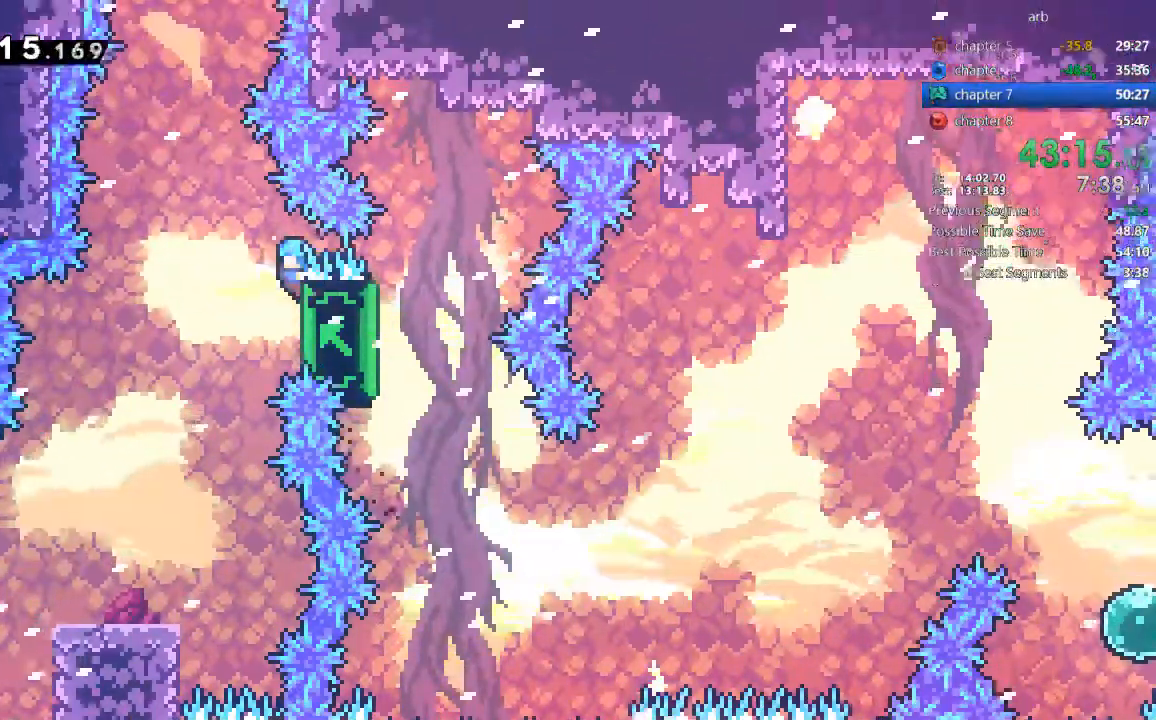
{"dt_ms": 500, "buttons": ["R2", "DPAD_UP", "DPAD_LEFT"], "events": []}
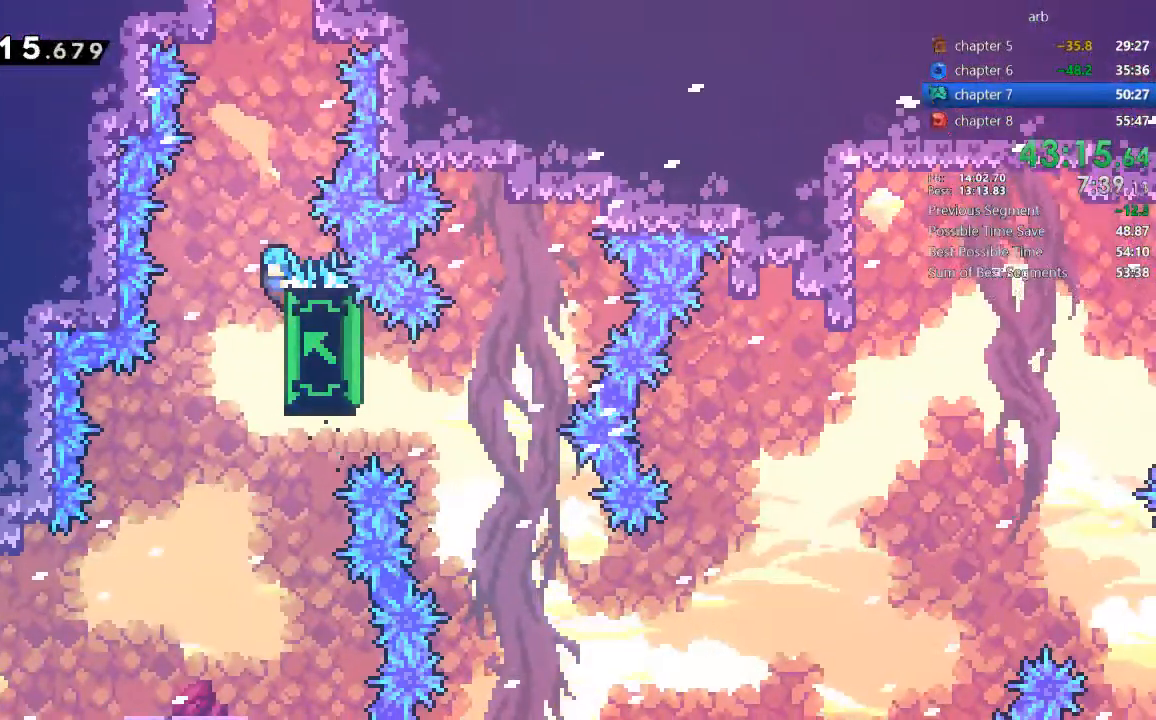
{"dt_ms": 500, "buttons": ["R2", "DPAD_UP"], "events": [[83, "DPAD_LEFT", "up"]]}
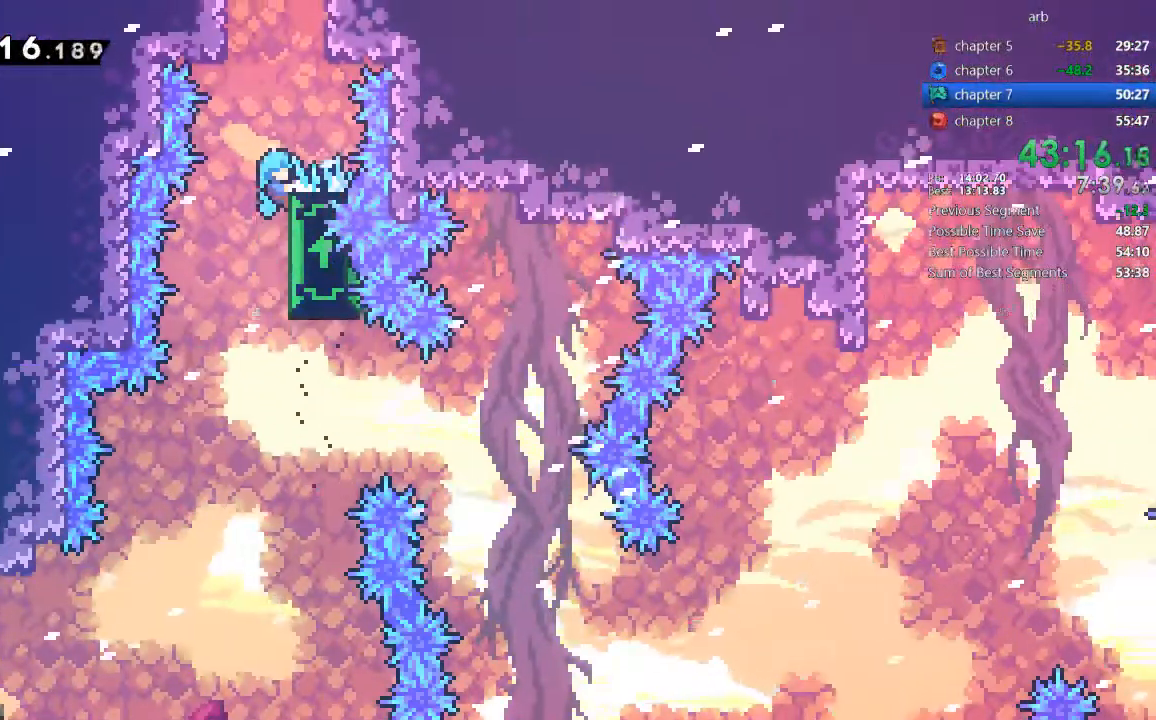
{"dt_ms": 500, "buttons": ["CROSS", "R2", "DPAD_UP"], "events": [[383, "CROSS", "down"]]}
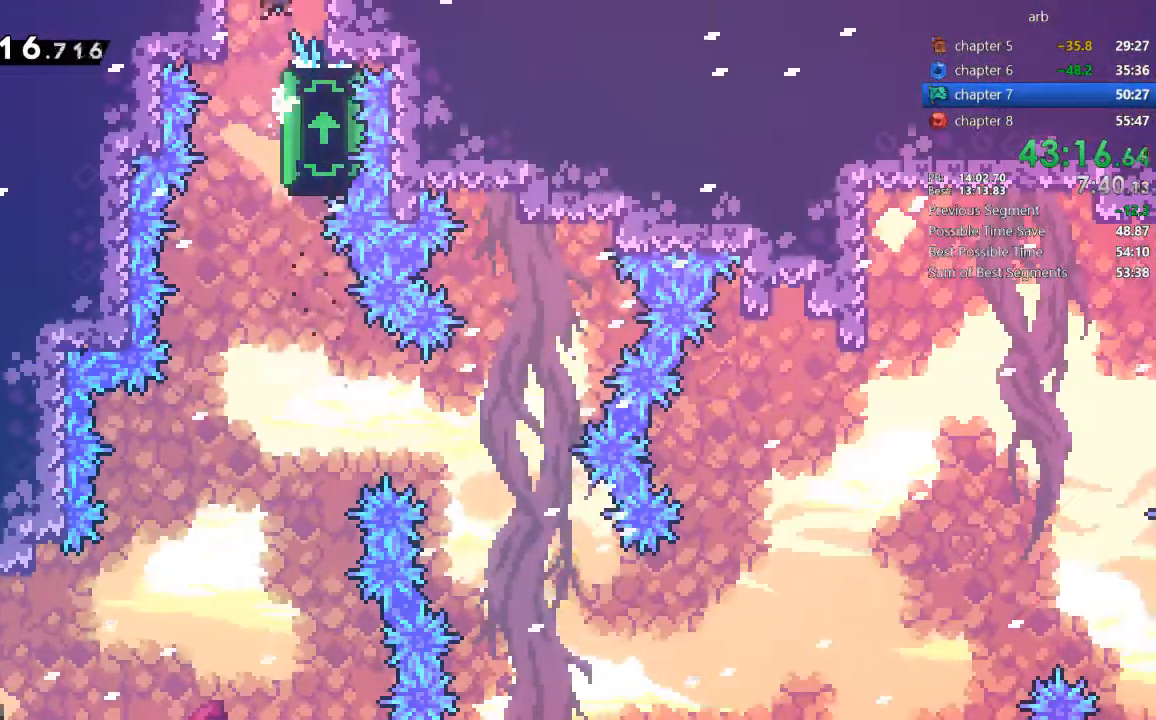
{"dt_ms": 1000, "buttons": ["SQUARE", "DPAD_RIGHT"]}
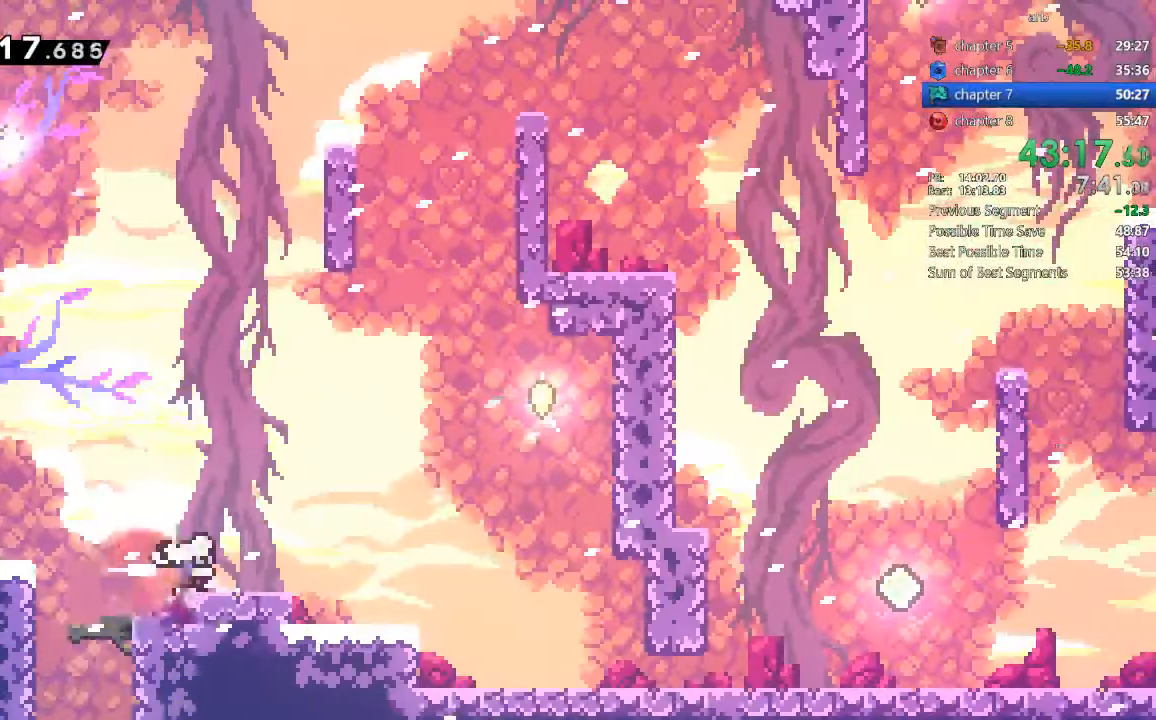
{"dt_ms": 1000, "buttons": ["CROSS", "DPAD_DOWN", "DPAD_RIGHT"], "events": [[50, "SQUARE", "up"], [83, "DPAD_DOWN", "down"], [117, "CROSS", "down"], [217, "CROSS", "up"], [217, "SQUARE", "down"], [317, "SQUARE", "up"], [467, "TRIANGLE", "down"], [517, "SQUARE", "down"], [517, "TRIANGLE", "up"], [583, "SQUARE", "up"], [683, "CROSS", "down"], [717, "CROSS", "up"], [883, "CROSS", "down"]]}
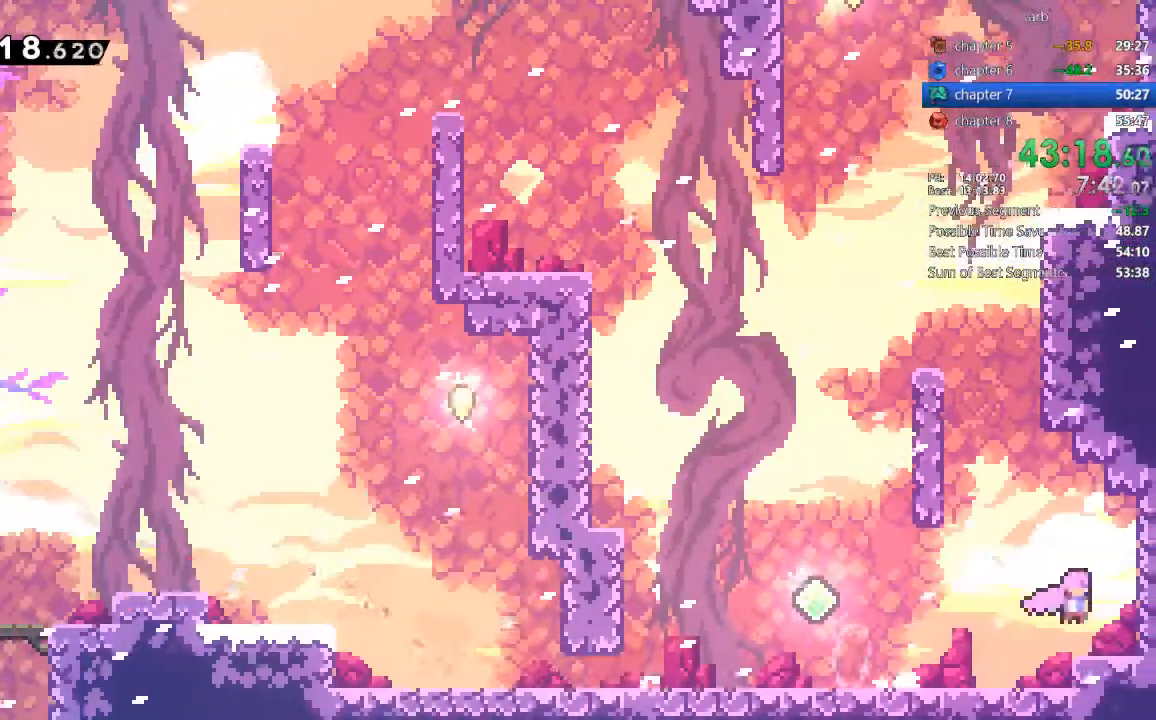
{"dt_ms": 500, "buttons": ["SQUARE", "DPAD_UP"], "events": [[17, "CROSS", "up"], [17, "DPAD_DOWN", "up"], [50, "DPAD_RIGHT", "up"], [50, "DPAD_UP", "down"], [50, "SQUARE", "down"], [217, "SQUARE", "up"], [283, "CROSS", "down"], [450, "CROSS", "up"], [450, "SQUARE", "down"]]}
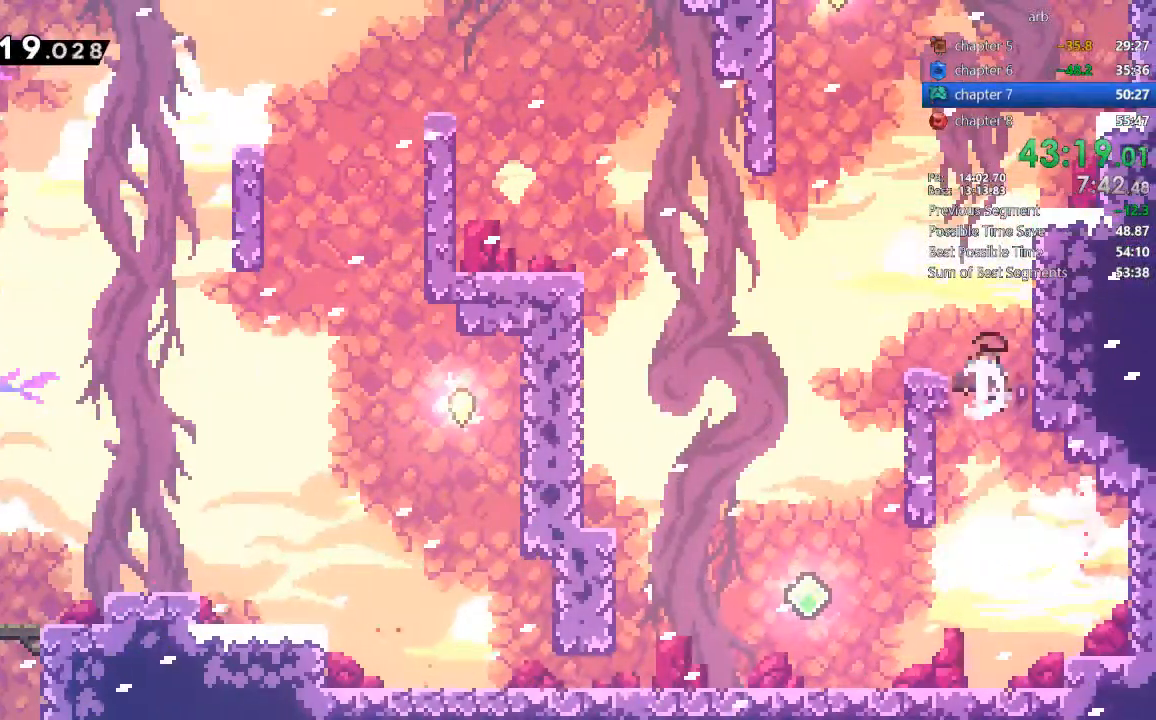
{"dt_ms": 500, "buttons": []}
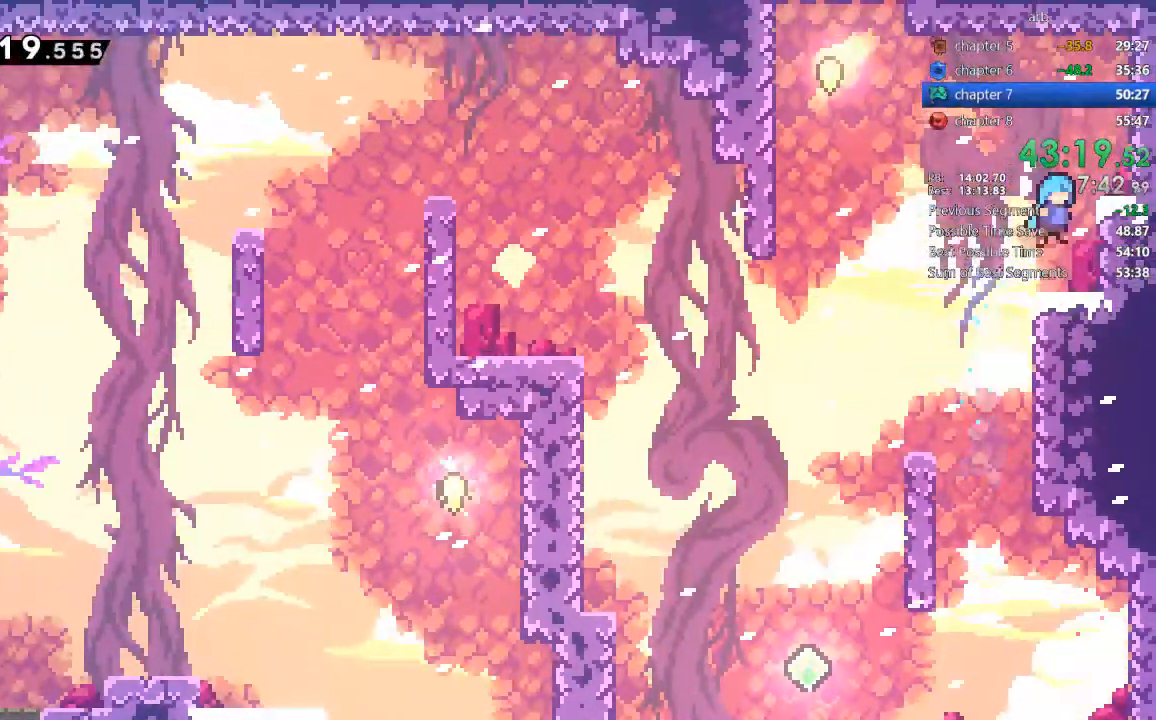
{"dt_ms": 500, "buttons": ["CROSS", "DPAD_LEFT"]}
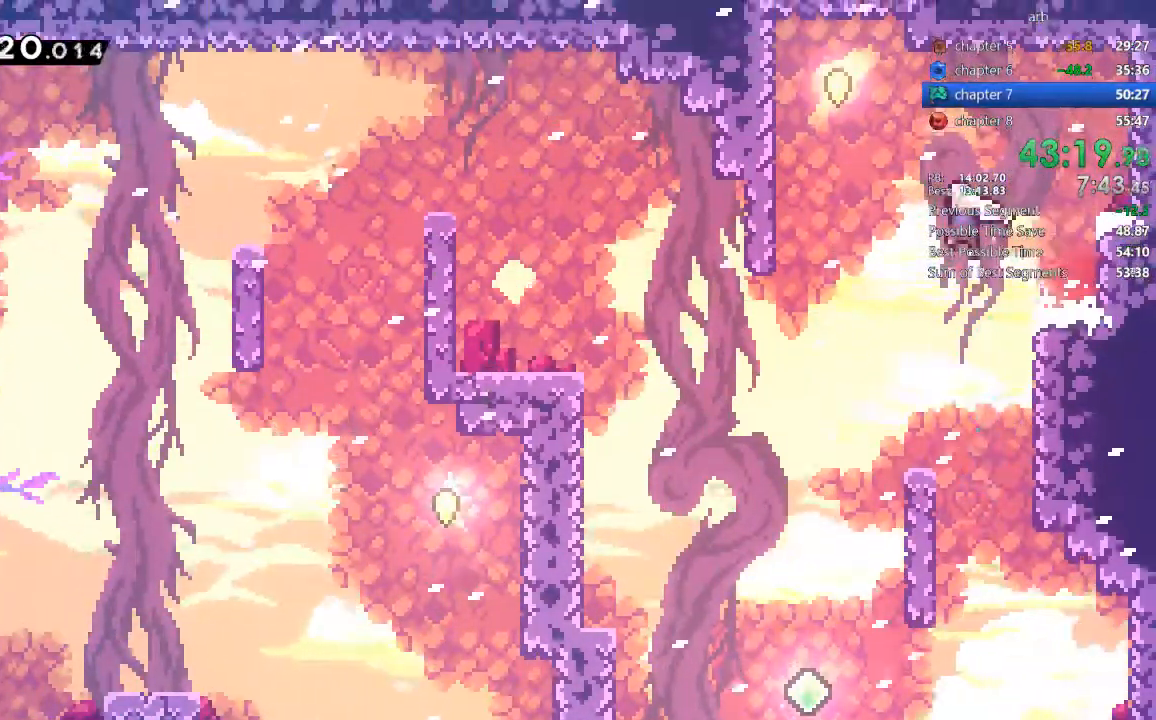
{"dt_ms": 1000, "buttons": ["SQUARE", "DPAD_UP", "DPAD_LEFT"]}
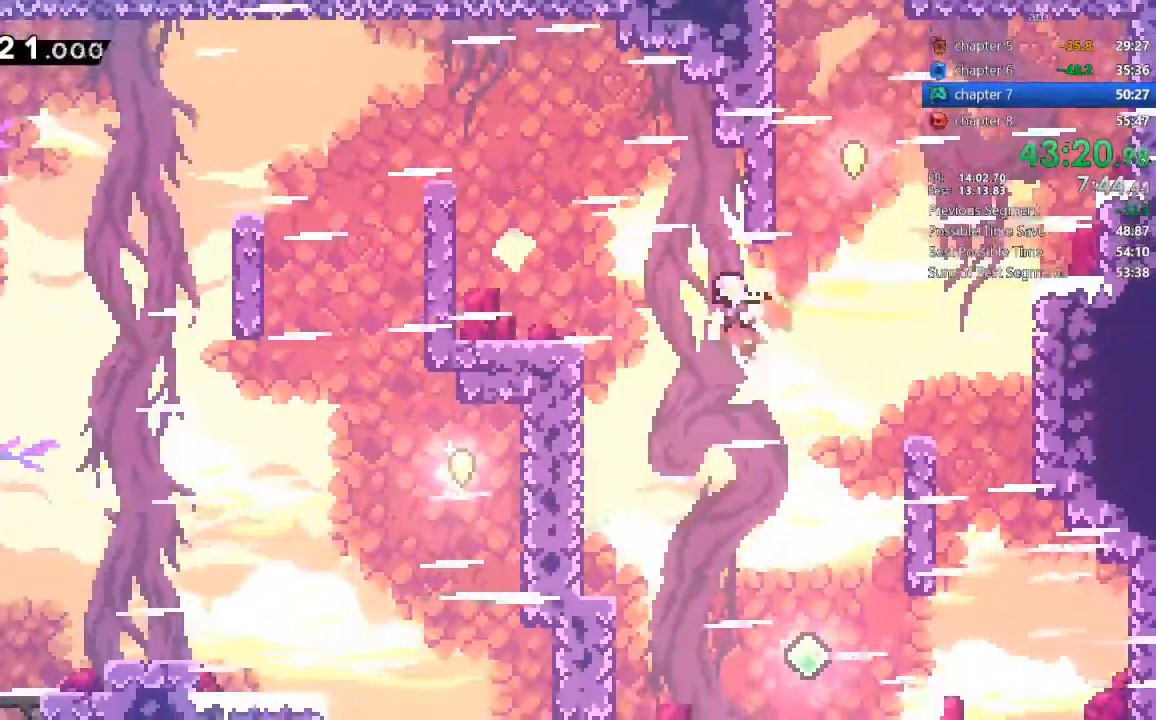
{"dt_ms": 500, "buttons": ["CROSS", "R2", "DPAD_LEFT"], "events": [[83, "DPAD_UP", "up"], [150, "SQUARE", "up"], [450, "R2", "down"], [483, "CROSS", "down"]]}
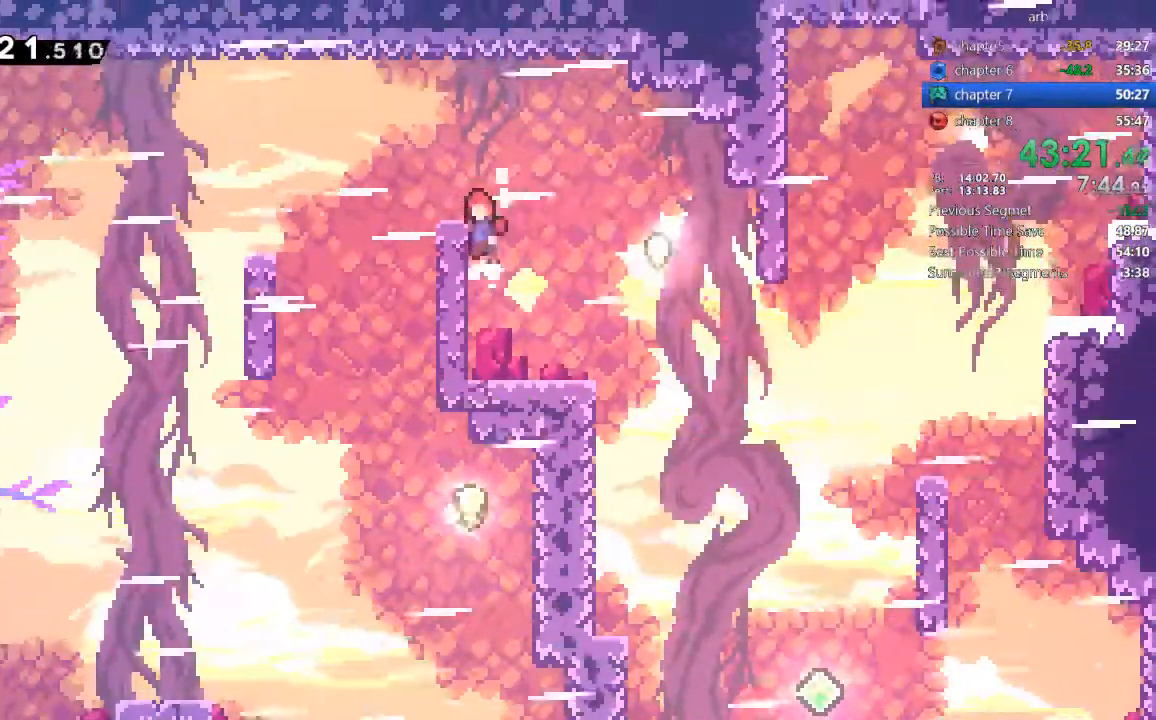
{"dt_ms": 500, "buttons": ["DPAD_RIGHT"]}